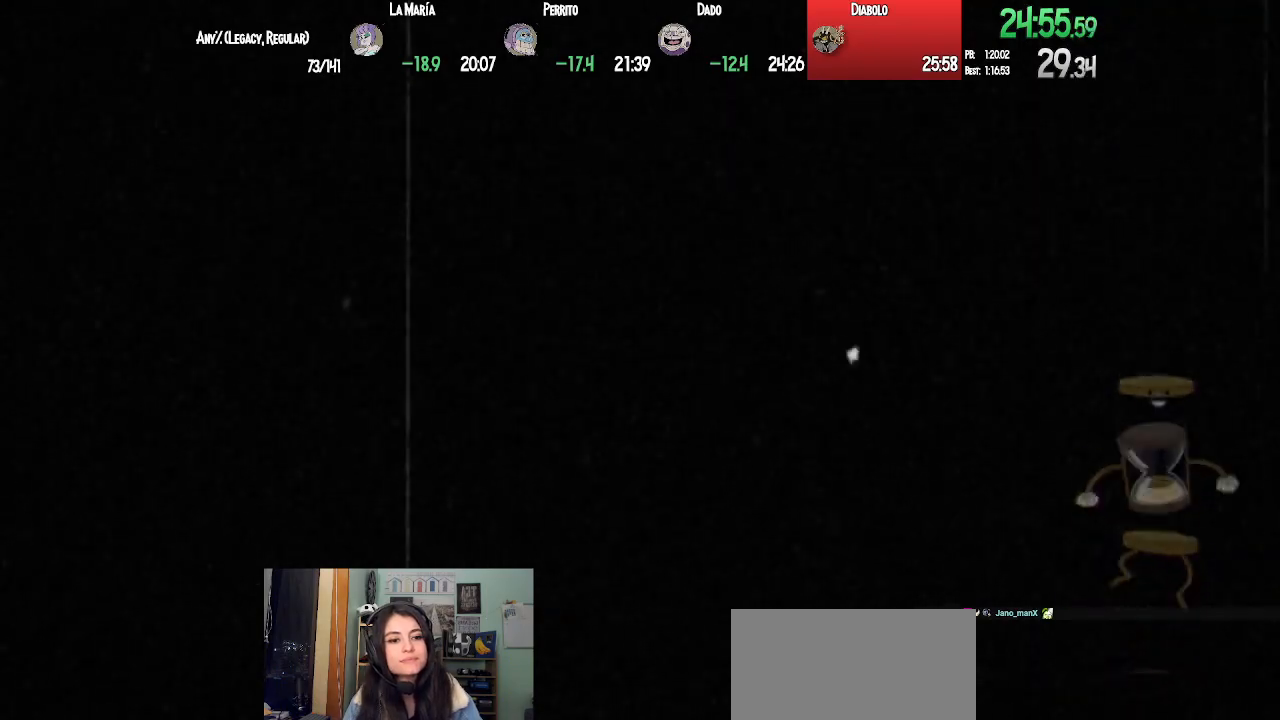
Gameplay with a controller (PlayStation layout); each line is a JSON object with the inputs held at the frame after it. "events" lists button and stick changes between this image and that frame as [ms after this image, input, new state], when the widget could be followed in between.
{"buttons": ["SQUARE", "L1", "DPAD_UP", "DPAD_RIGHT"], "left_stick": "center", "right_stick": "center", "events": [[450, "SQUARE", "down"]]}
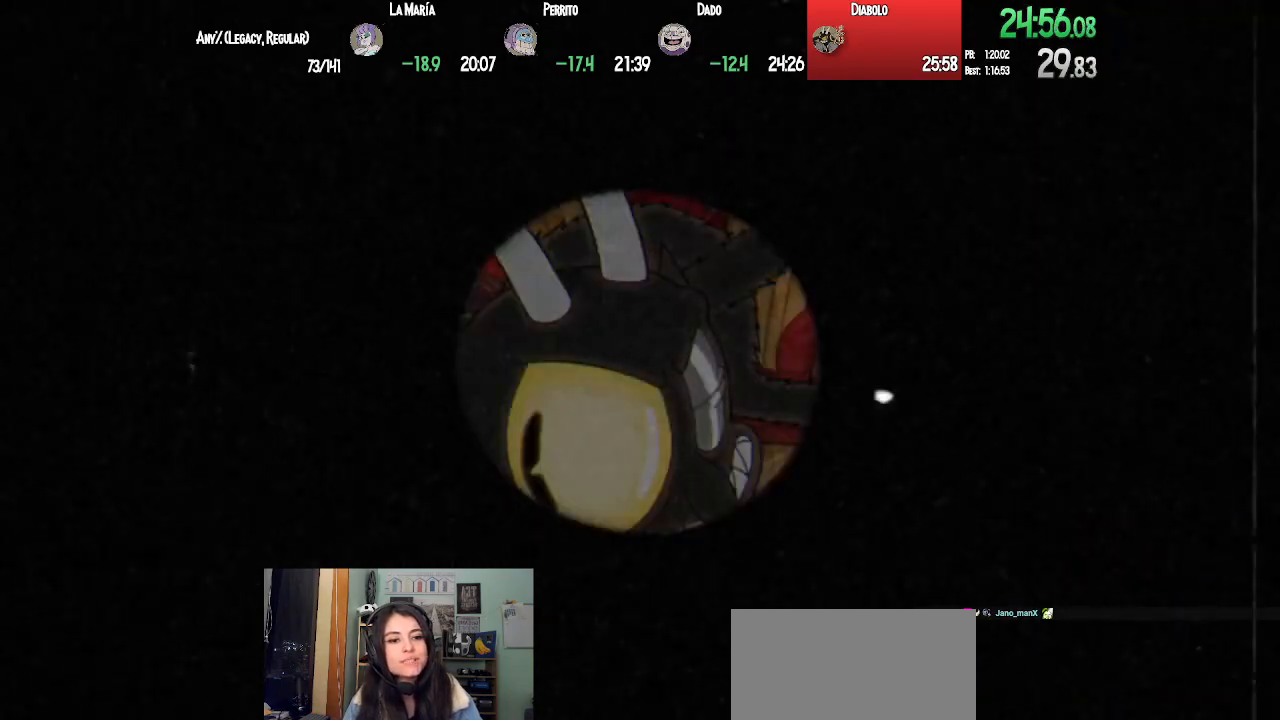
{"buttons": ["SQUARE", "L1", "DPAD_UP", "DPAD_RIGHT"], "left_stick": "center", "right_stick": "center", "events": [[50, "SQUARE", "up"], [117, "SQUARE", "down"], [217, "SQUARE", "up"], [300, "SQUARE", "down"], [367, "SQUARE", "up"], [450, "SQUARE", "down"]]}
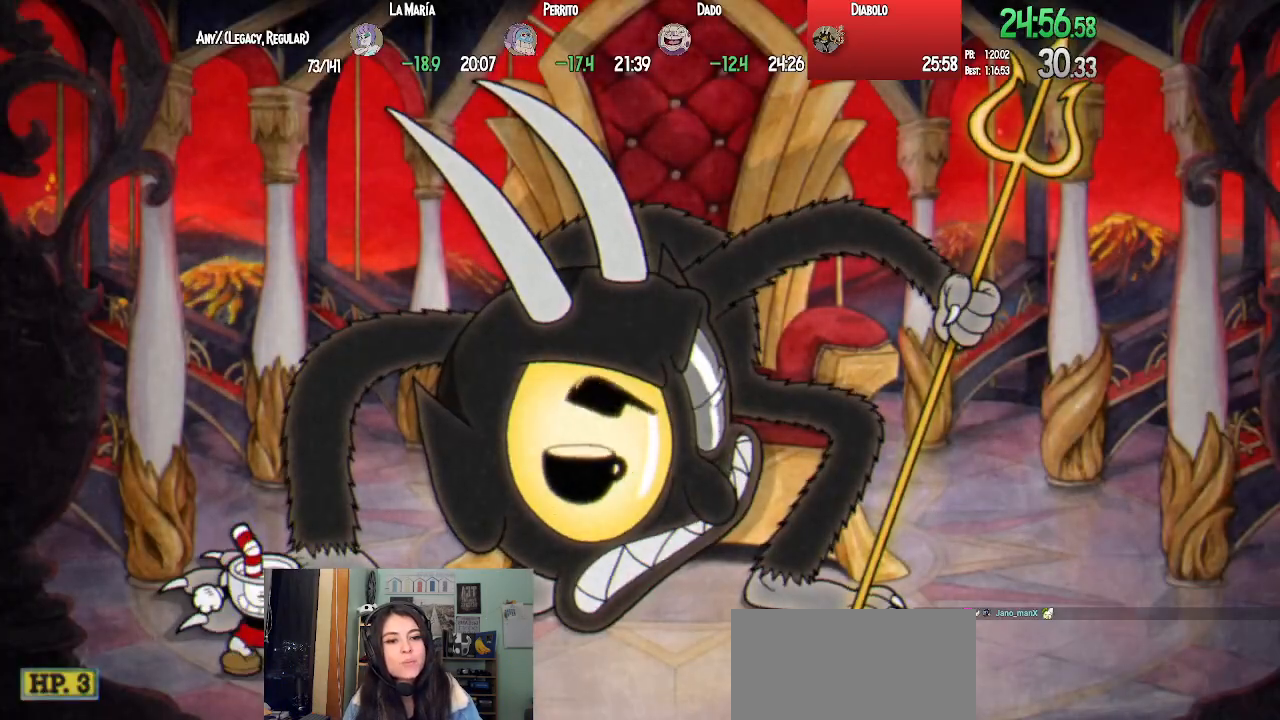
{"buttons": ["L1", "DPAD_UP", "DPAD_RIGHT"], "left_stick": "center", "right_stick": "center", "events": [[33, "SQUARE", "up"], [100, "SQUARE", "down"], [200, "SQUARE", "up"]]}
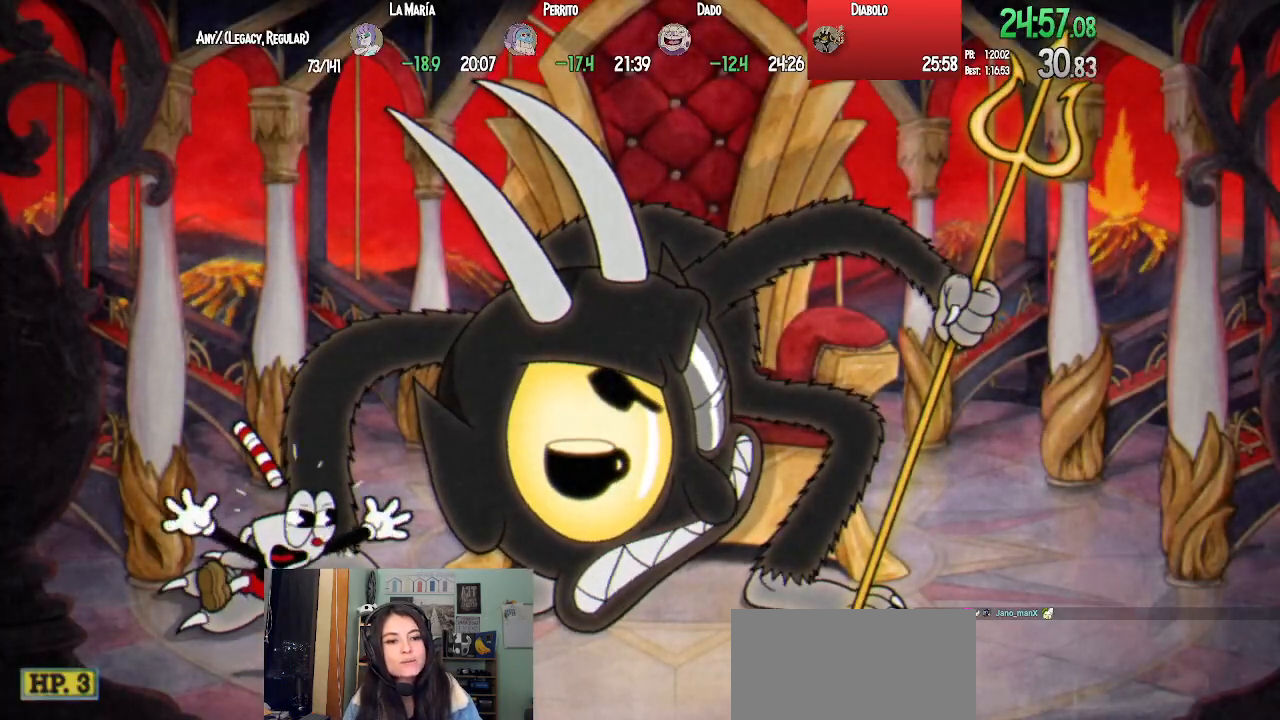
{"buttons": ["L1", "DPAD_UP", "DPAD_RIGHT"], "left_stick": "center", "right_stick": "center", "events": []}
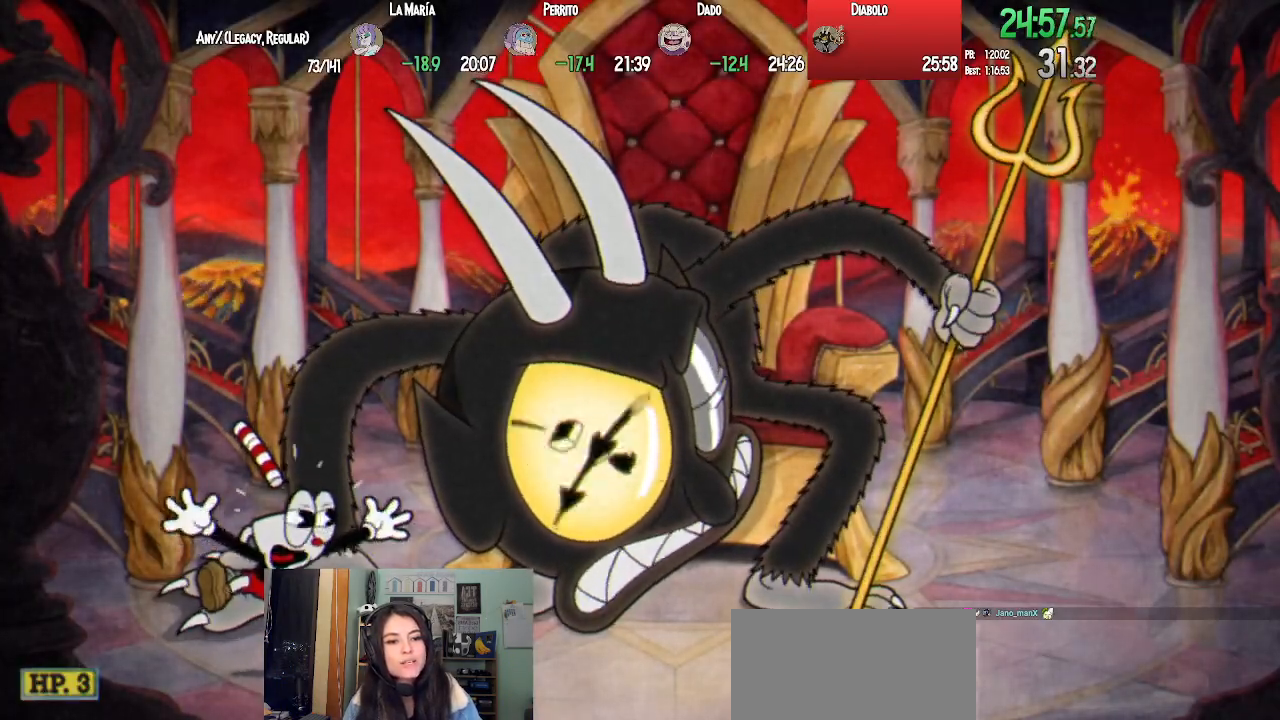
{"buttons": ["L1", "DPAD_UP", "DPAD_RIGHT"], "left_stick": "center", "right_stick": "center", "events": []}
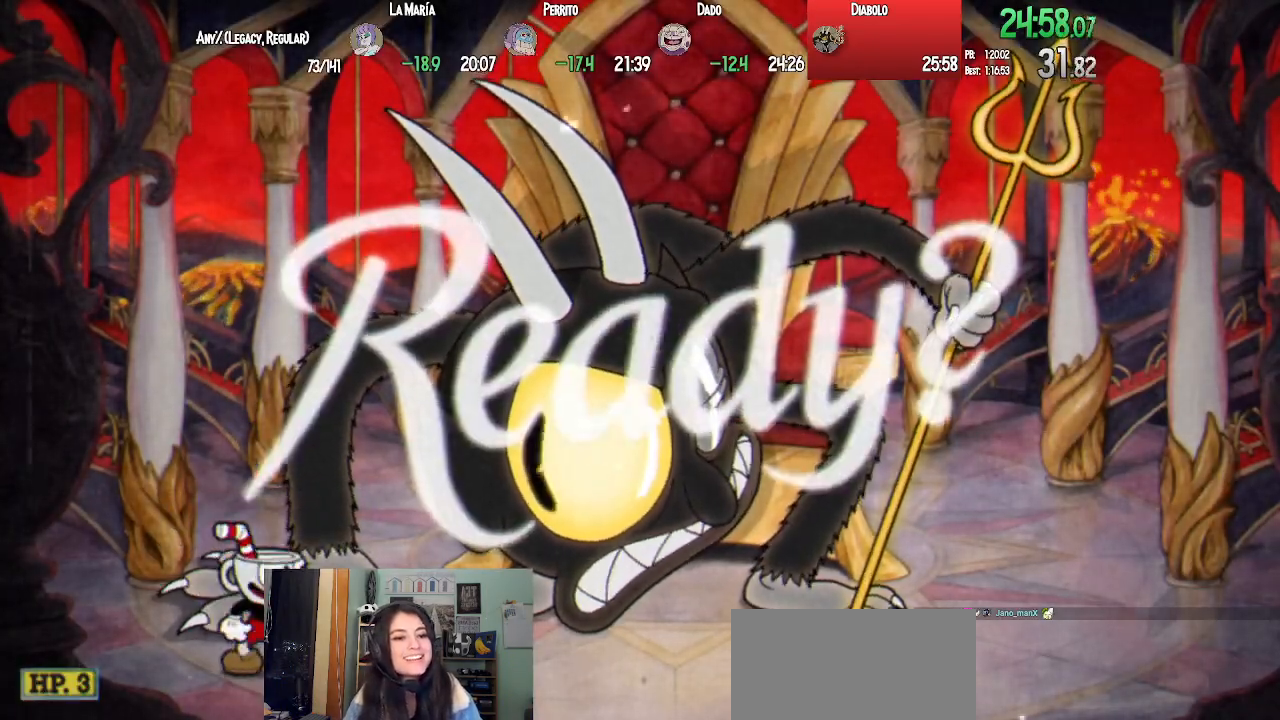
{"buttons": ["L1", "DPAD_UP", "DPAD_RIGHT"], "left_stick": "center", "right_stick": "center", "events": []}
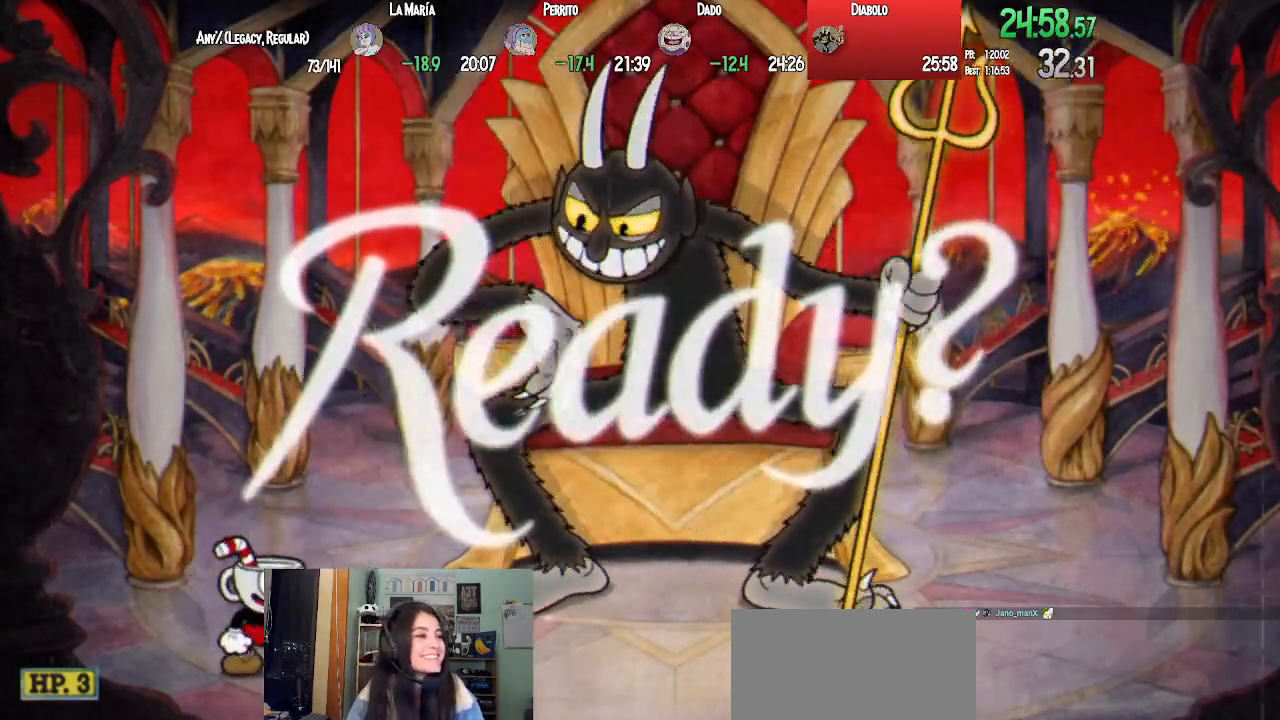
{"buttons": ["CROSS", "SQUARE", "L1", "DPAD_UP", "DPAD_RIGHT"], "left_stick": "center", "right_stick": "center", "events": [[367, "CROSS", "down"], [483, "SQUARE", "down"]]}
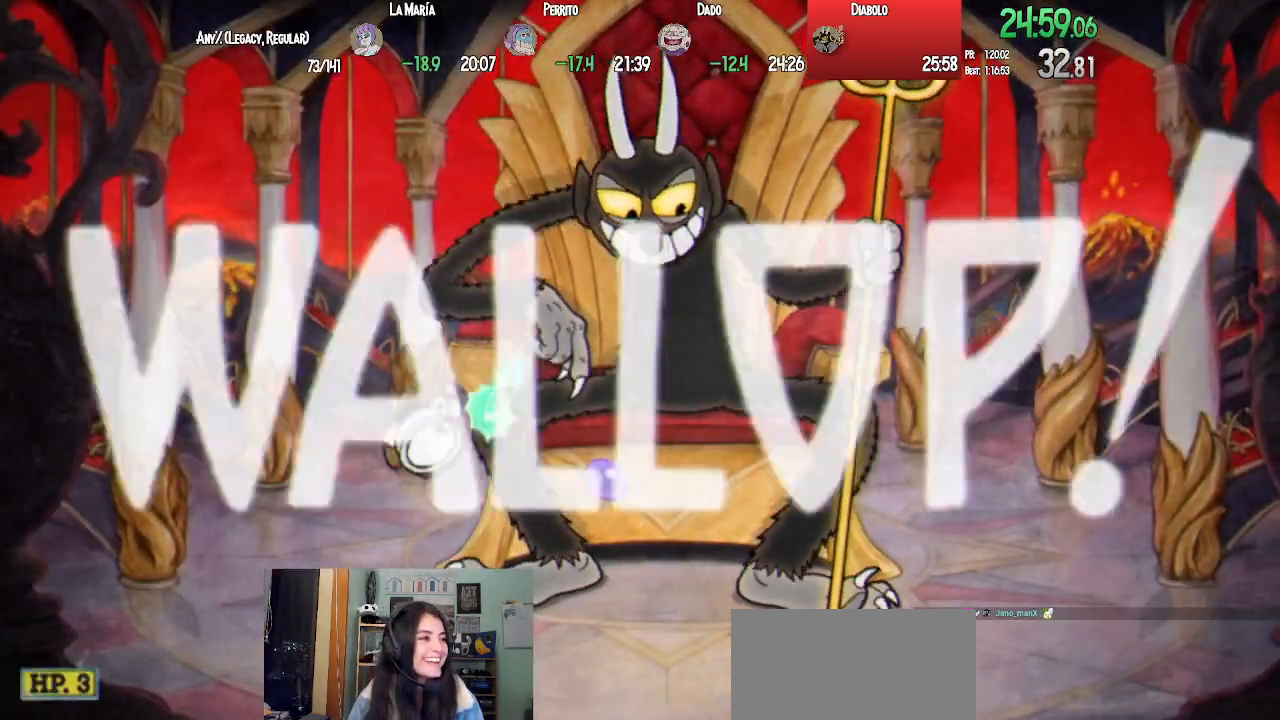
{"buttons": ["L1", "DPAD_UP"], "left_stick": "center", "right_stick": "center", "events": [[17, "CROSS", "up"], [67, "SQUARE", "up"], [133, "SQUARE", "down"], [183, "SQUARE", "up"], [267, "SQUARE", "down"], [350, "SQUARE", "up"], [383, "SQUARE", "down"], [500, "DPAD_RIGHT", "up"], [500, "SQUARE", "up"]]}
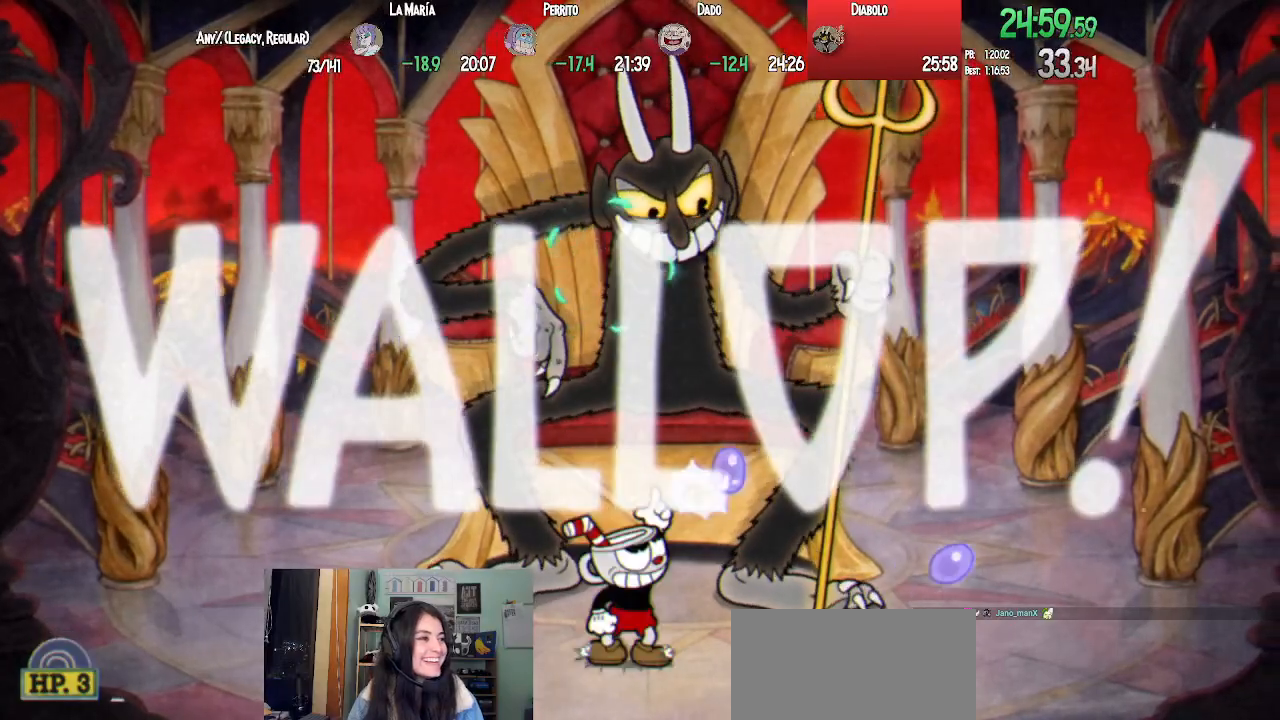
{"buttons": ["SQUARE", "L1", "DPAD_UP"], "left_stick": "center", "right_stick": "center", "events": [[67, "CROSS", "down"], [217, "SQUARE", "down"], [250, "CROSS", "up"], [300, "SQUARE", "up"], [367, "SQUARE", "down"], [433, "SQUARE", "up"], [483, "SQUARE", "down"]]}
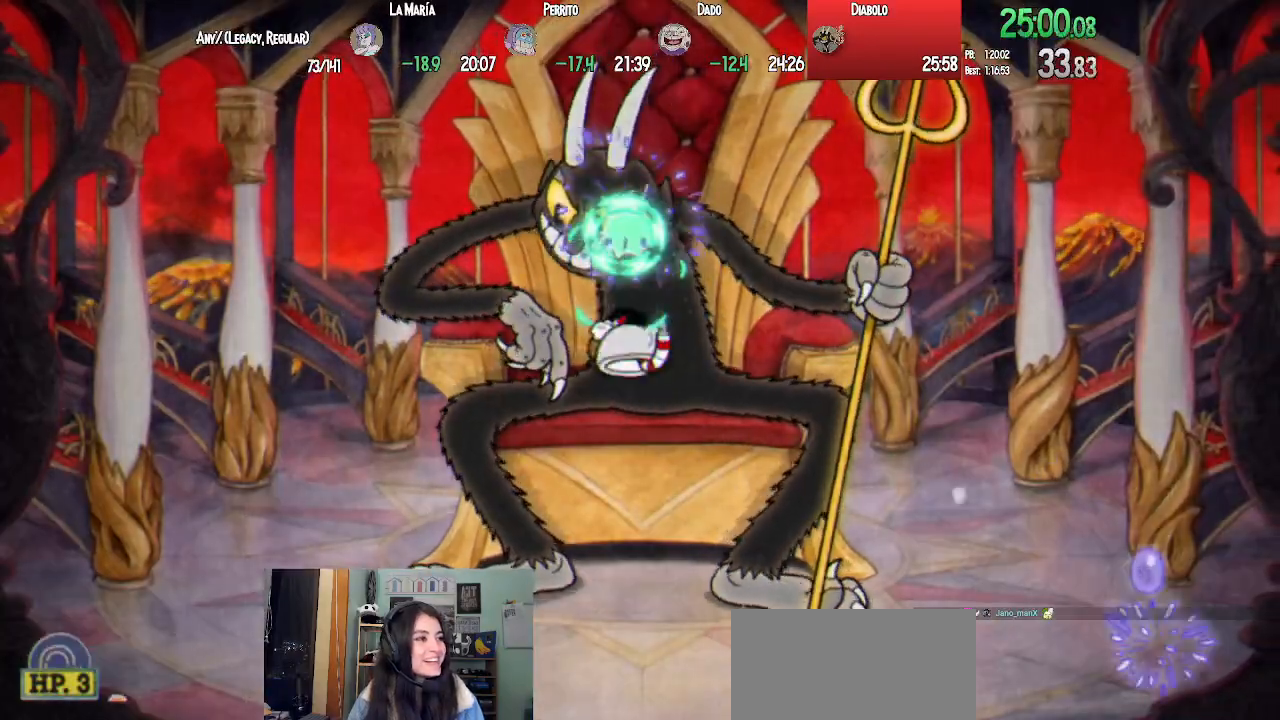
{"buttons": ["L1", "DPAD_UP"], "left_stick": "center", "right_stick": "center", "events": [[83, "SQUARE", "up"], [283, "CROSS", "down"], [400, "SQUARE", "down"], [417, "CROSS", "up"], [483, "SQUARE", "up"]]}
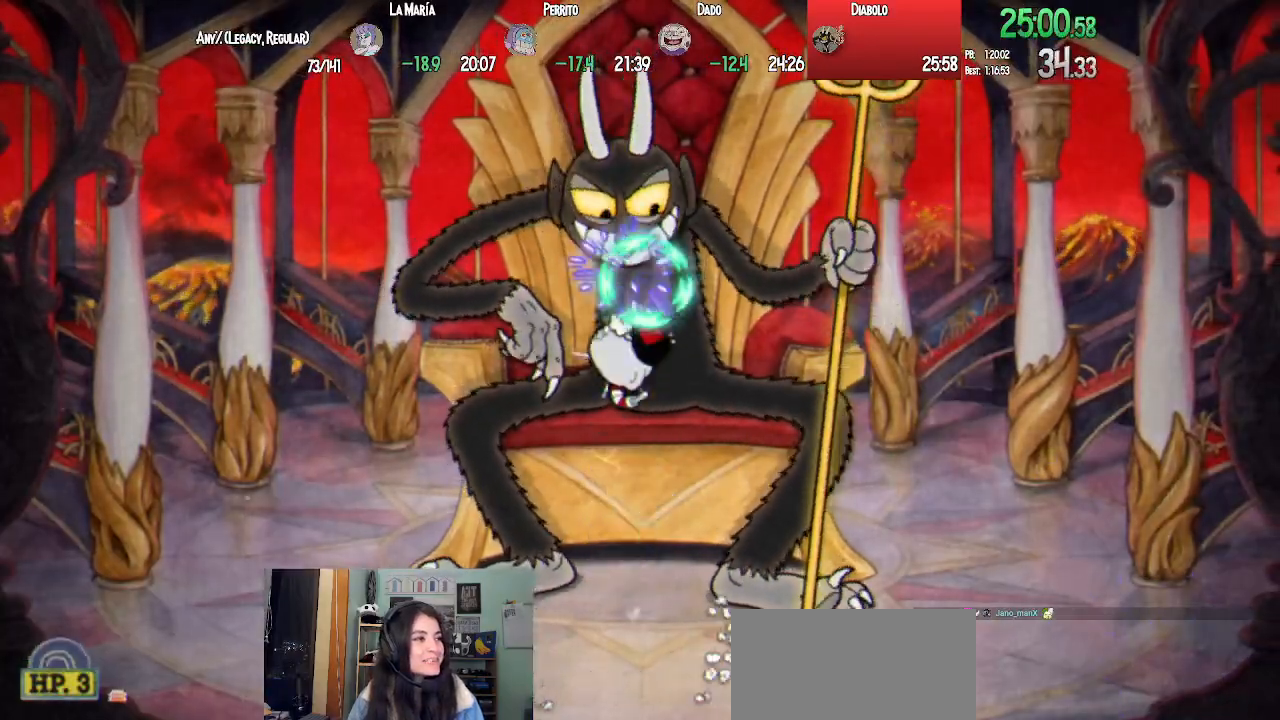
{"buttons": ["CROSS", "L1", "DPAD_UP"], "left_stick": "center", "right_stick": "center", "events": [[50, "SQUARE", "down"], [133, "SQUARE", "up"], [200, "SQUARE", "down"], [283, "SQUARE", "up"], [433, "CROSS", "down"]]}
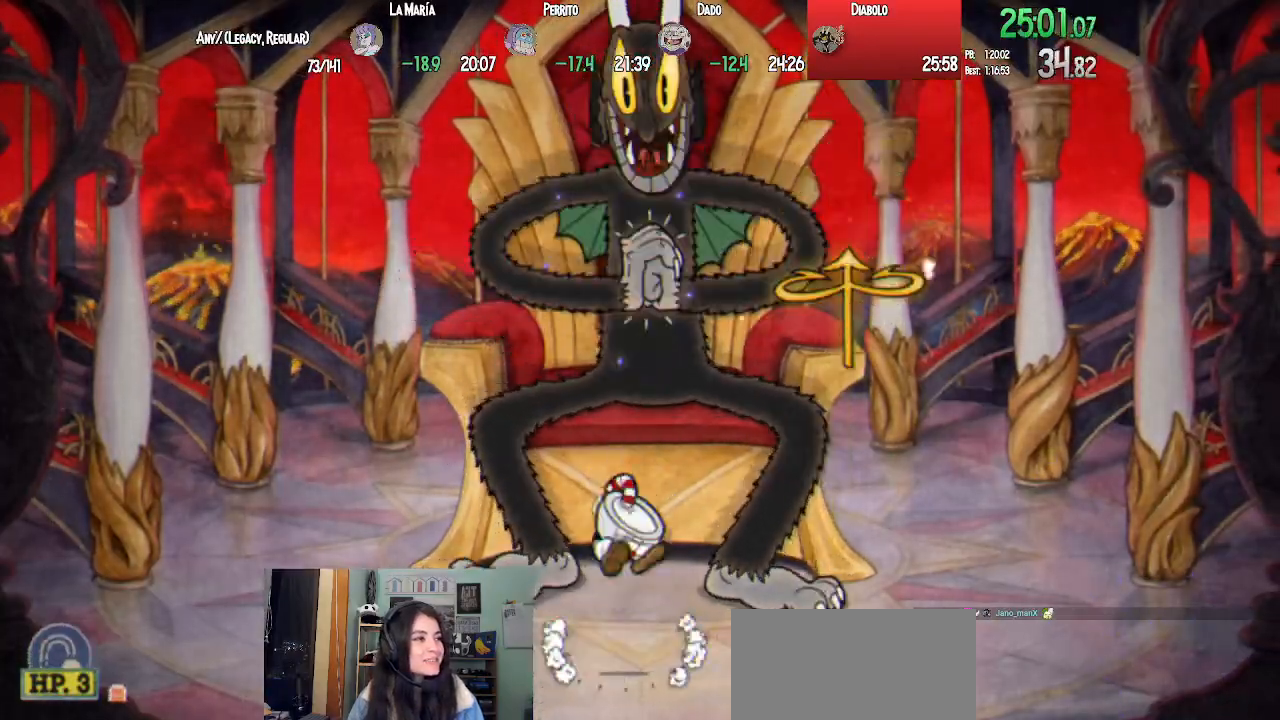
{"buttons": ["L1", "DPAD_UP"], "left_stick": "center", "right_stick": "center", "events": [[100, "SQUARE", "down"], [133, "CROSS", "up"], [183, "SQUARE", "up"], [250, "SQUARE", "down"], [333, "SQUARE", "up"], [400, "SQUARE", "down"], [500, "SQUARE", "up"]]}
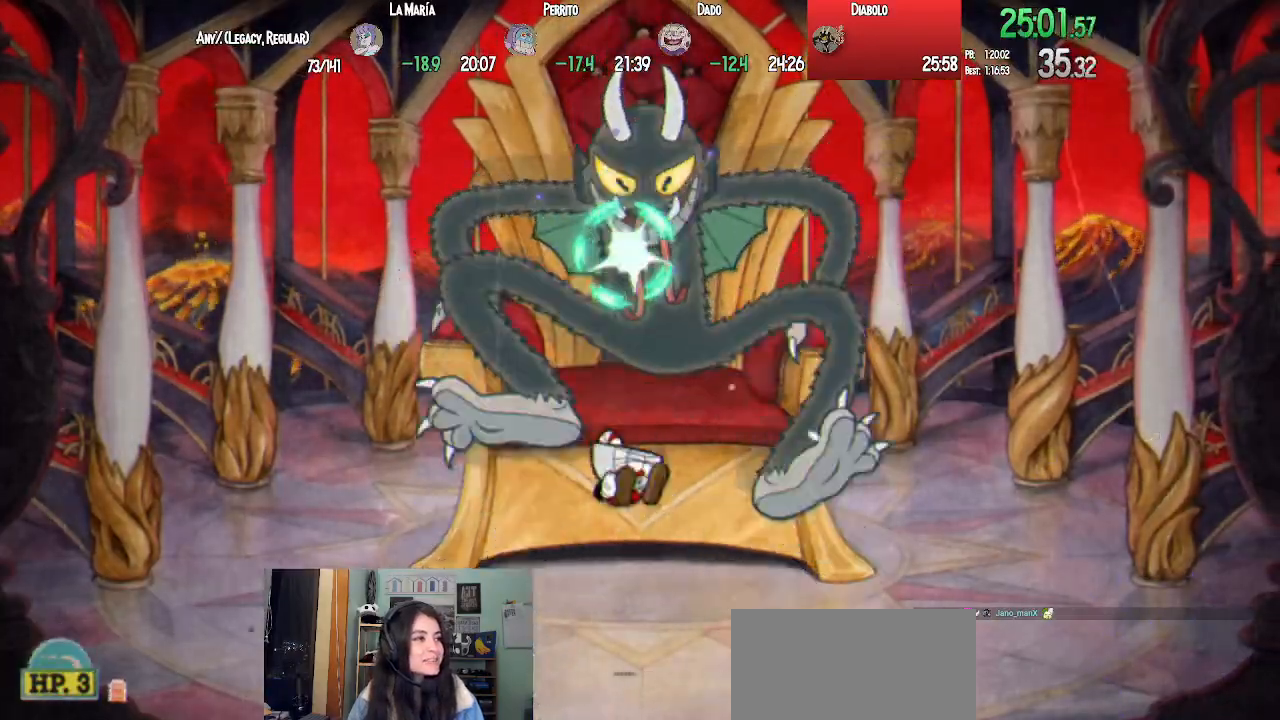
{"buttons": ["SQUARE", "L1", "DPAD_UP"], "left_stick": "center", "right_stick": "center", "events": [[133, "CROSS", "down"], [267, "SQUARE", "down"], [317, "CROSS", "up"], [383, "SQUARE", "up"], [433, "SQUARE", "down"]]}
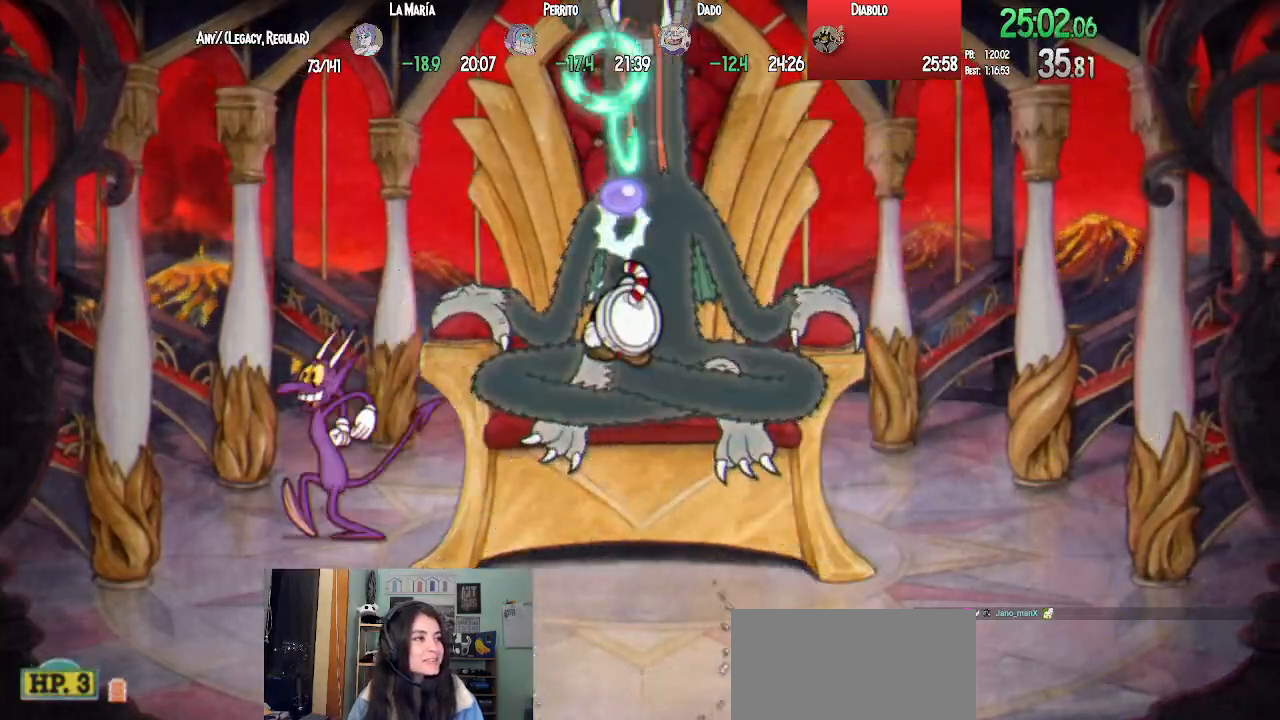
{"buttons": ["L1"], "left_stick": "center", "right_stick": "center", "events": [[33, "SQUARE", "up"], [83, "SQUARE", "down"], [183, "DPAD_UP", "up"], [183, "SQUARE", "up"], [317, "DPAD_LEFT", "down"], [367, "SQUARE", "down"], [383, "DPAD_LEFT", "up"], [450, "SQUARE", "up"]]}
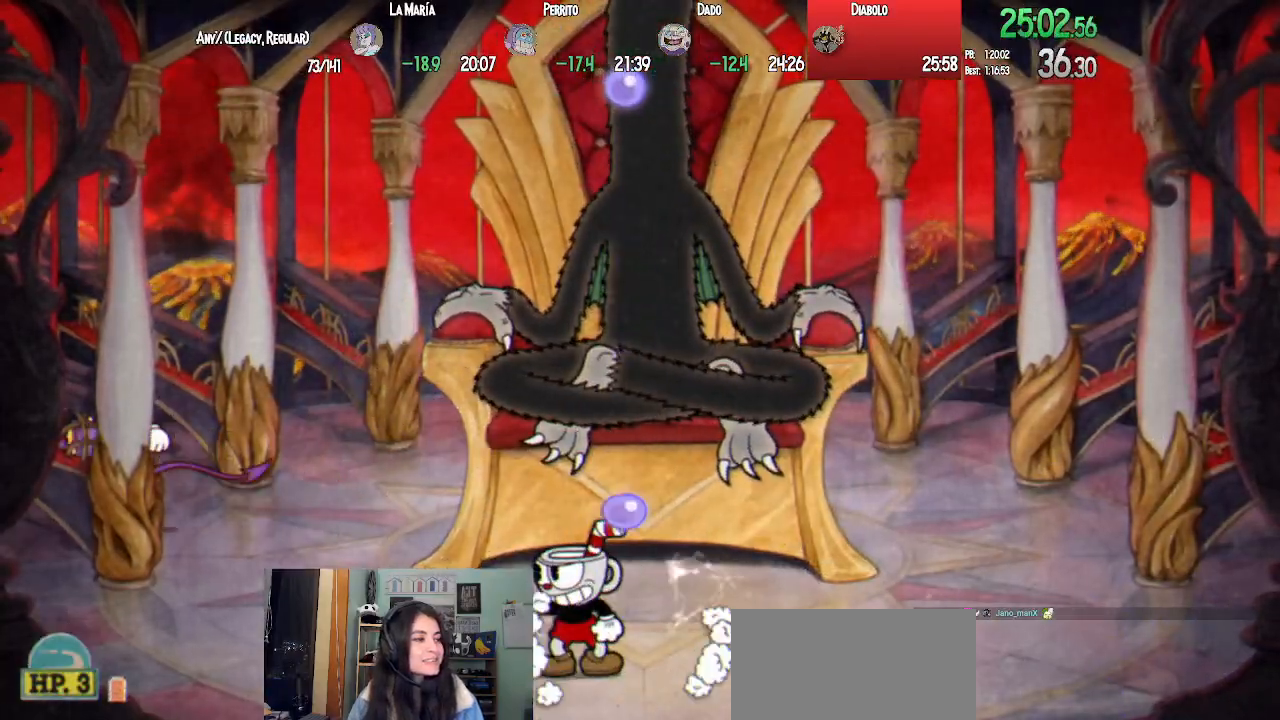
{"buttons": ["SQUARE", "L1"], "left_stick": "center", "right_stick": "center", "events": [[17, "SQUARE", "down"], [100, "SQUARE", "up"], [167, "SQUARE", "down"], [267, "SQUARE", "up"], [333, "SQUARE", "down"], [417, "SQUARE", "up"], [500, "SQUARE", "down"]]}
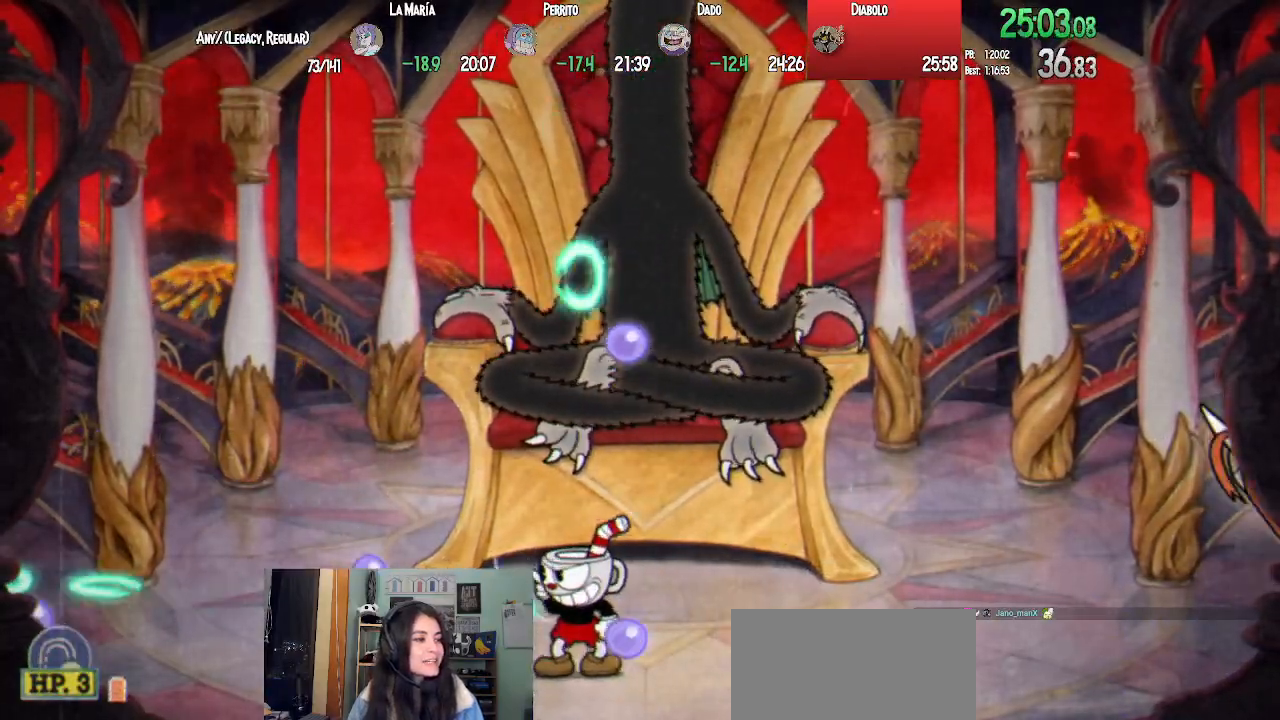
{"buttons": ["SQUARE", "L1"], "left_stick": "center", "right_stick": "center", "events": [[83, "SQUARE", "up"], [167, "SQUARE", "down"], [250, "SQUARE", "up"], [317, "DPAD_RIGHT", "down"], [333, "SQUARE", "down"], [417, "SQUARE", "up"], [483, "DPAD_RIGHT", "up"], [500, "SQUARE", "down"]]}
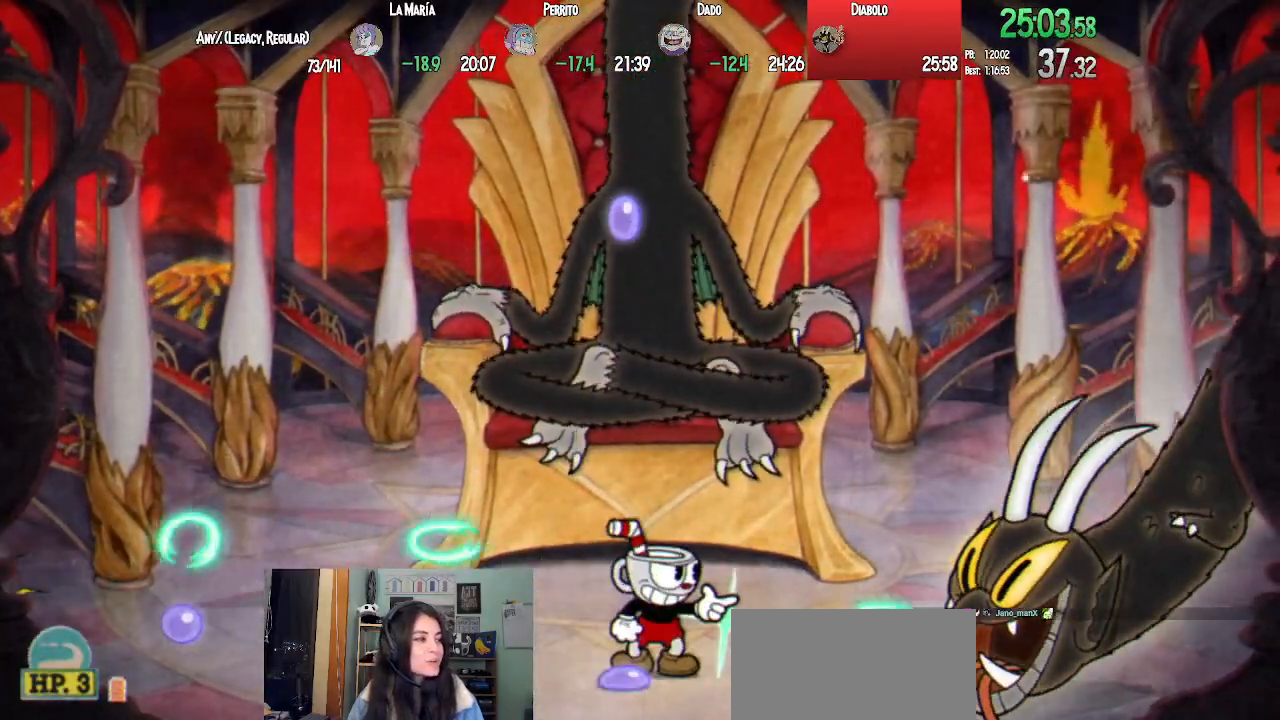
{"buttons": ["SQUARE", "L1"], "left_stick": "center", "right_stick": "center", "events": [[83, "SQUARE", "up"], [183, "SQUARE", "down"], [250, "SQUARE", "up"], [333, "SQUARE", "down"], [417, "SQUARE", "up"], [500, "SQUARE", "down"]]}
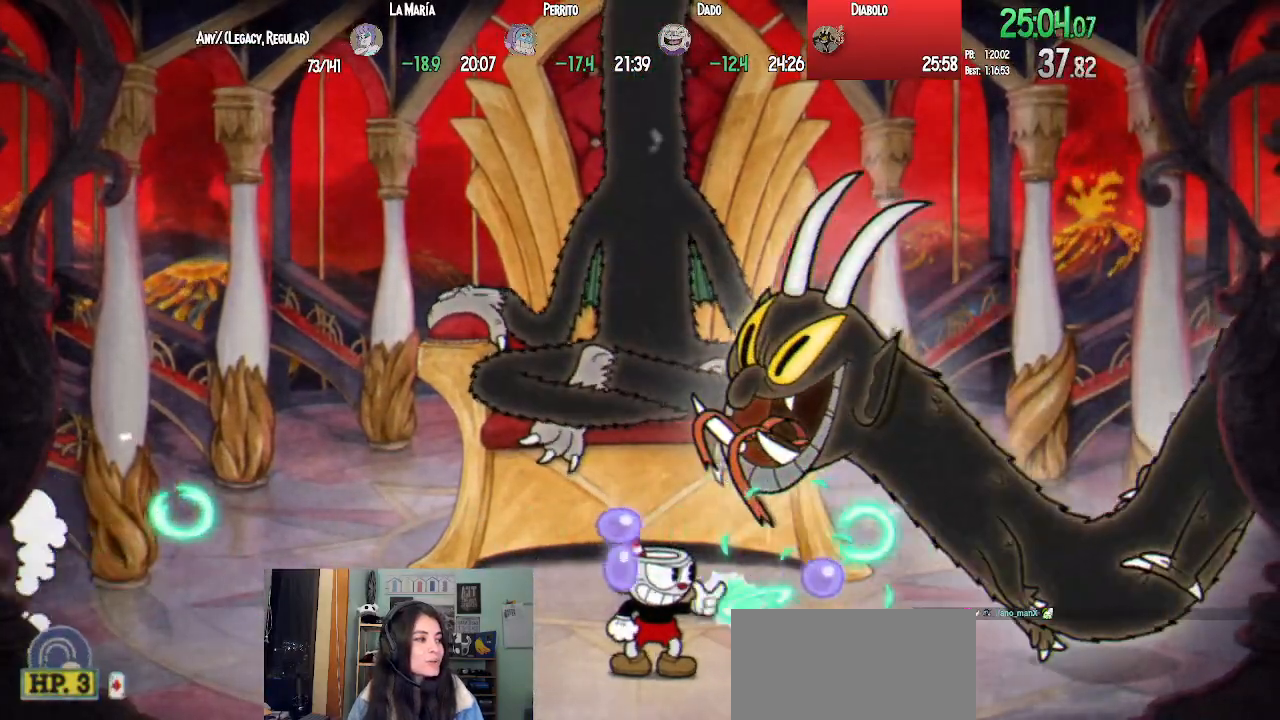
{"buttons": ["SQUARE", "L1"], "left_stick": "center", "right_stick": "center", "events": [[83, "SQUARE", "up"], [100, "DPAD_RIGHT", "down"], [167, "SQUARE", "down"], [250, "SQUARE", "up"], [333, "SQUARE", "down"], [417, "SQUARE", "up"], [467, "DPAD_RIGHT", "up"], [500, "SQUARE", "down"]]}
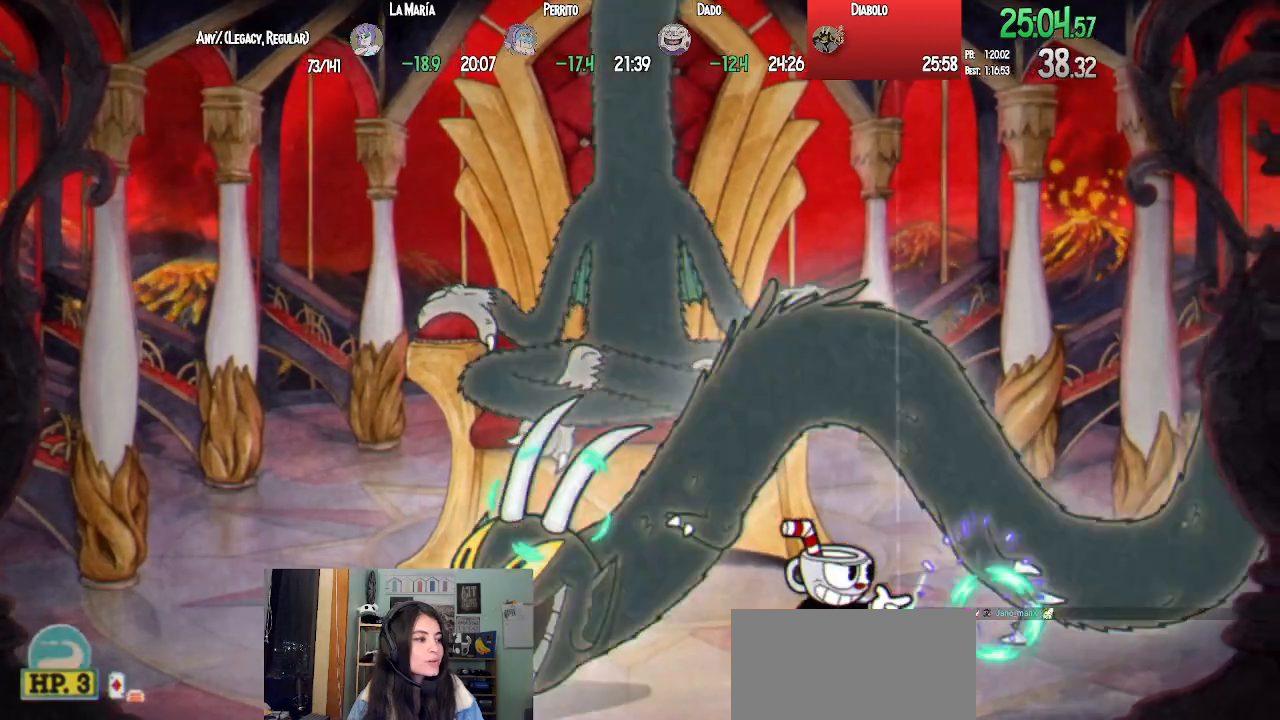
{"buttons": ["SQUARE", "L1"], "left_stick": "center", "right_stick": "center", "events": [[83, "SQUARE", "up"], [150, "SQUARE", "down"], [217, "SQUARE", "up"], [317, "SQUARE", "down"], [367, "SQUARE", "up"], [450, "SQUARE", "down"]]}
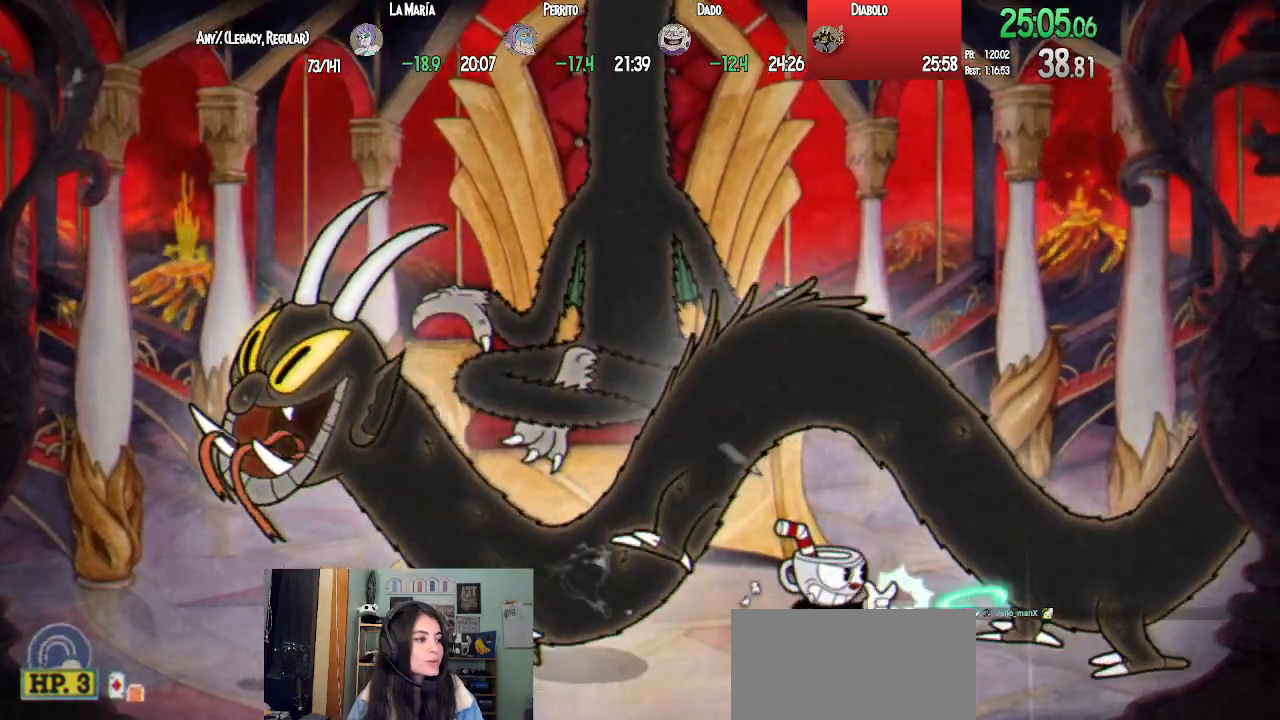
{"buttons": ["L1"], "left_stick": "center", "right_stick": "center", "events": [[17, "SQUARE", "up"], [83, "SQUARE", "down"], [150, "SQUARE", "up"], [233, "SQUARE", "down"], [300, "SQUARE", "up"], [383, "SQUARE", "down"], [433, "SQUARE", "up"]]}
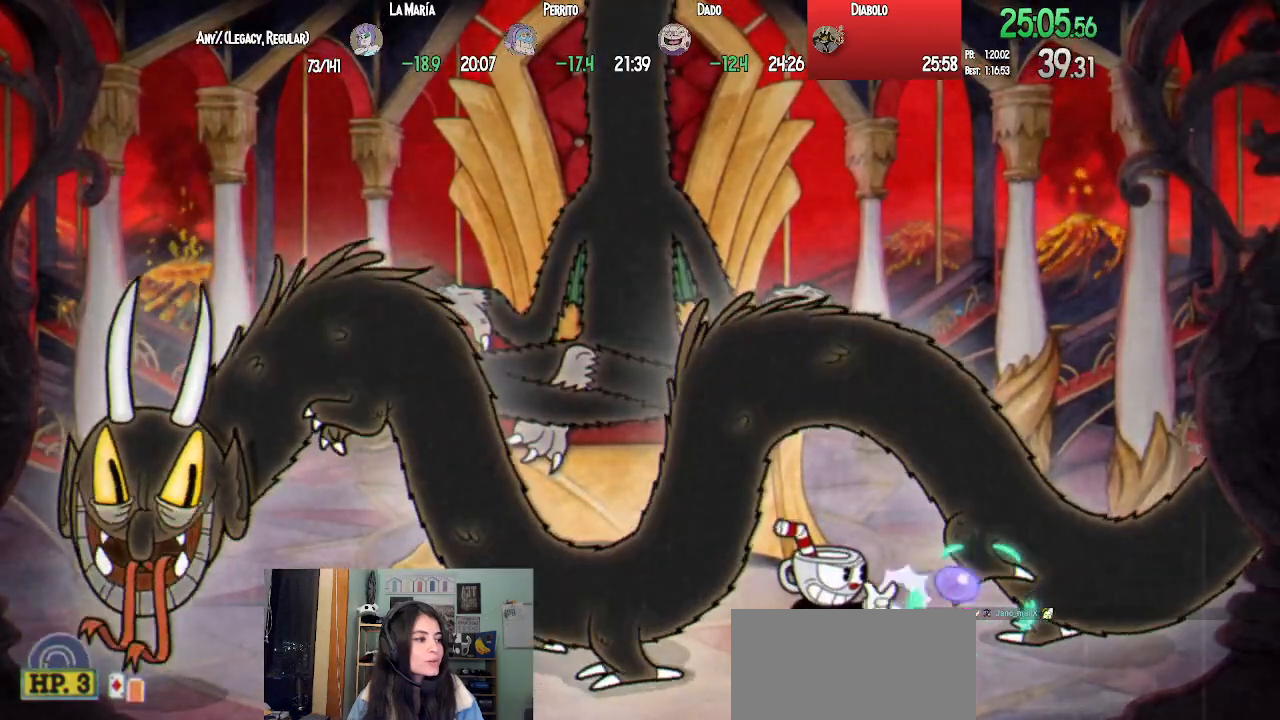
{"buttons": ["SQUARE", "L1", "DPAD_DOWN"], "left_stick": "center", "right_stick": "center", "events": [[17, "SQUARE", "down"], [83, "SQUARE", "up"], [167, "SQUARE", "down"], [250, "SQUARE", "up"], [283, "DPAD_DOWN", "down"], [317, "SQUARE", "down"], [400, "SQUARE", "up"], [483, "SQUARE", "down"]]}
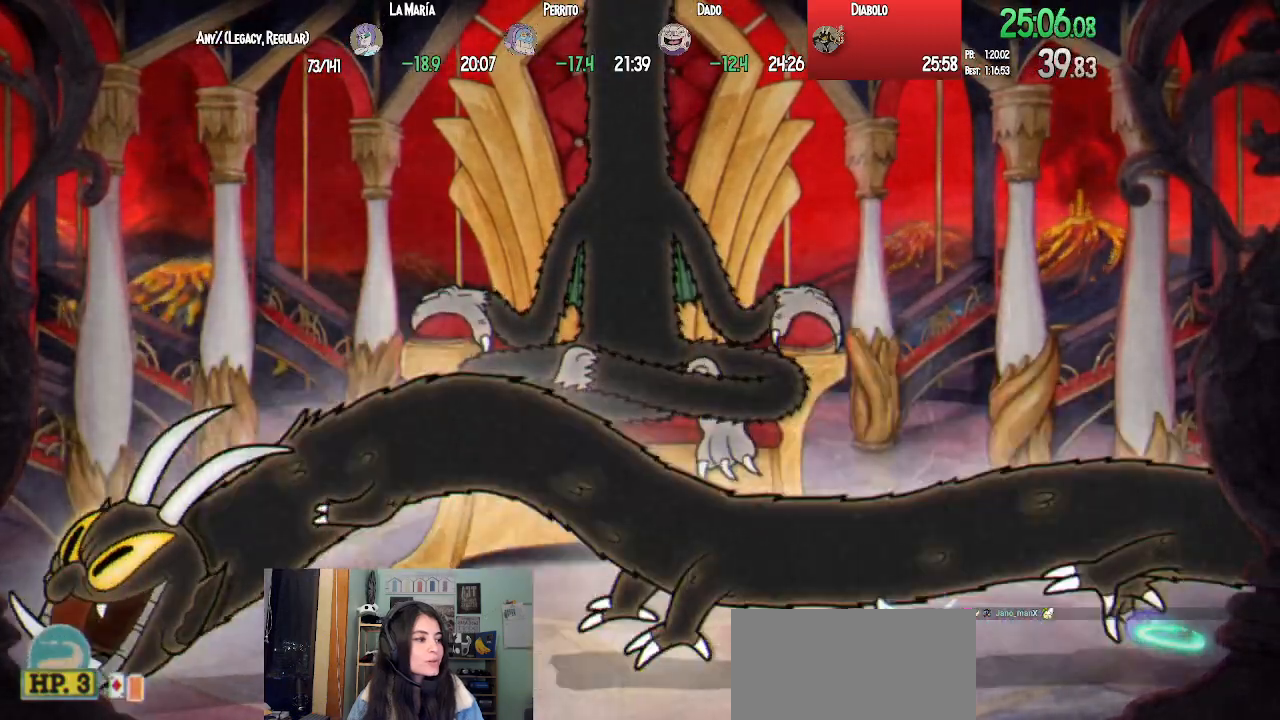
{"buttons": ["CROSS", "L1", "DPAD_UP", "DPAD_LEFT"], "left_stick": "center", "right_stick": "center", "events": [[67, "SQUARE", "up"], [150, "SQUARE", "down"], [217, "SQUARE", "up"], [283, "SQUARE", "down"], [367, "SQUARE", "up"], [417, "DPAD_LEFT", "down"], [433, "DPAD_DOWN", "up"], [450, "CROSS", "down"], [483, "DPAD_UP", "down"]]}
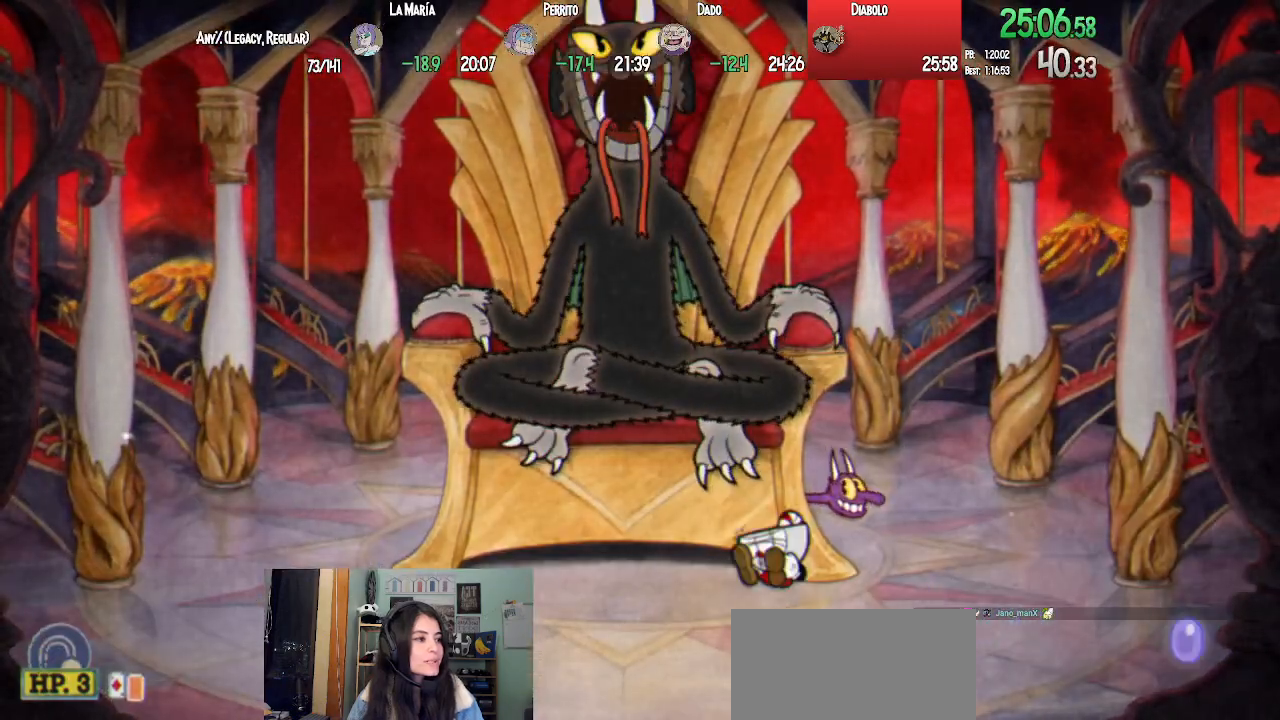
{"buttons": ["L1", "DPAD_UP"], "left_stick": "center", "right_stick": "center", "events": [[67, "SQUARE", "down"], [83, "CROSS", "up"], [150, "SQUARE", "up"], [200, "SQUARE", "down"], [267, "DPAD_LEFT", "up"], [283, "SQUARE", "up"], [333, "SQUARE", "down"], [433, "SQUARE", "up"]]}
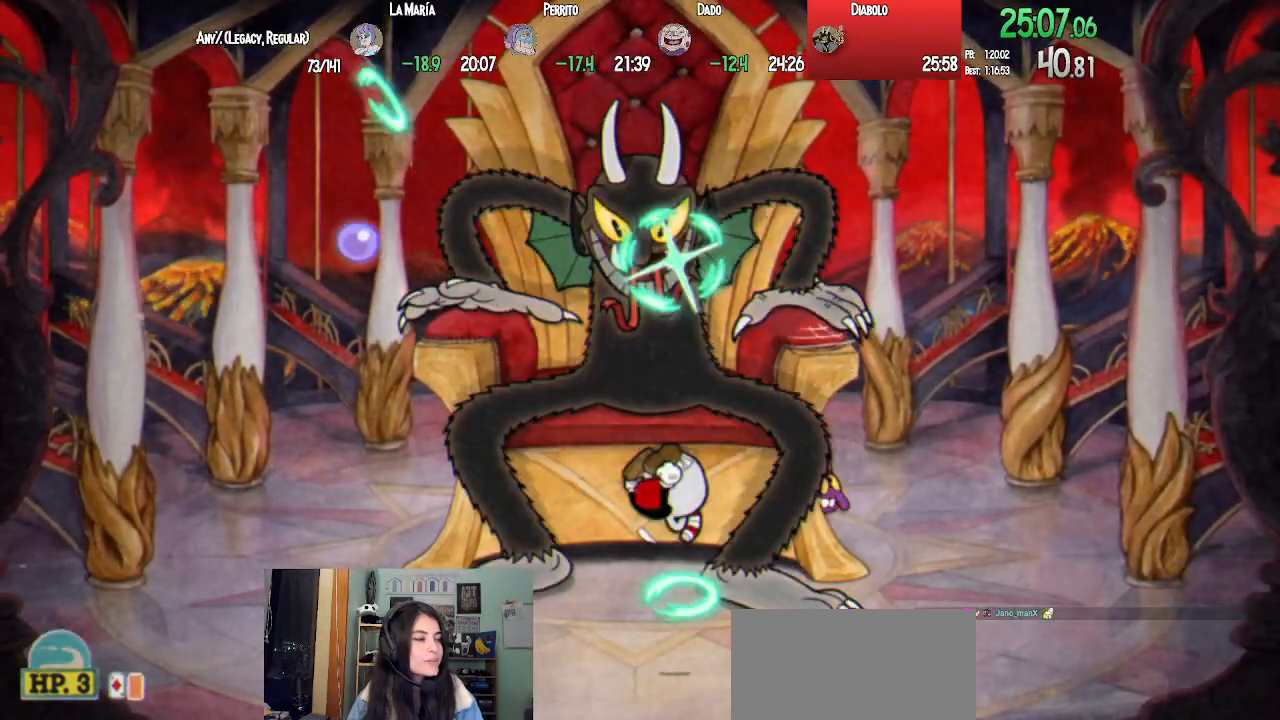
{"buttons": ["L1", "DPAD_UP"], "left_stick": "center", "right_stick": "center", "events": [[50, "SQUARE", "down"], [117, "CROSS", "down"], [133, "SQUARE", "up"], [233, "SQUARE", "down"], [250, "CROSS", "up"], [317, "SQUARE", "up"], [367, "SQUARE", "down"], [450, "SQUARE", "up"]]}
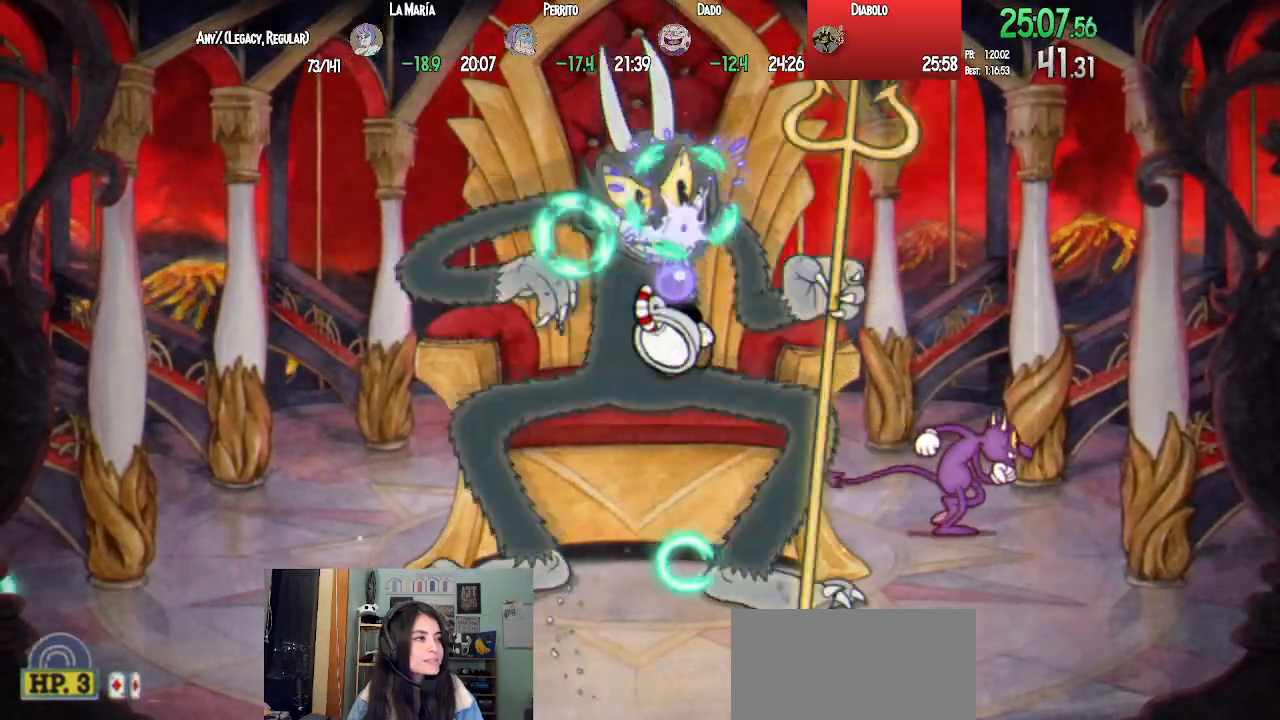
{"buttons": ["SQUARE", "L1", "DPAD_UP", "DPAD_RIGHT"], "left_stick": "center", "right_stick": "center", "events": [[17, "SQUARE", "down"], [100, "SQUARE", "up"], [167, "SQUARE", "down"], [200, "DPAD_LEFT", "down"], [250, "CROSS", "down"], [267, "SQUARE", "up"], [350, "SQUARE", "down"], [383, "CROSS", "up"], [383, "DPAD_LEFT", "up"], [433, "SQUARE", "up"], [450, "DPAD_RIGHT", "down"], [483, "SQUARE", "down"]]}
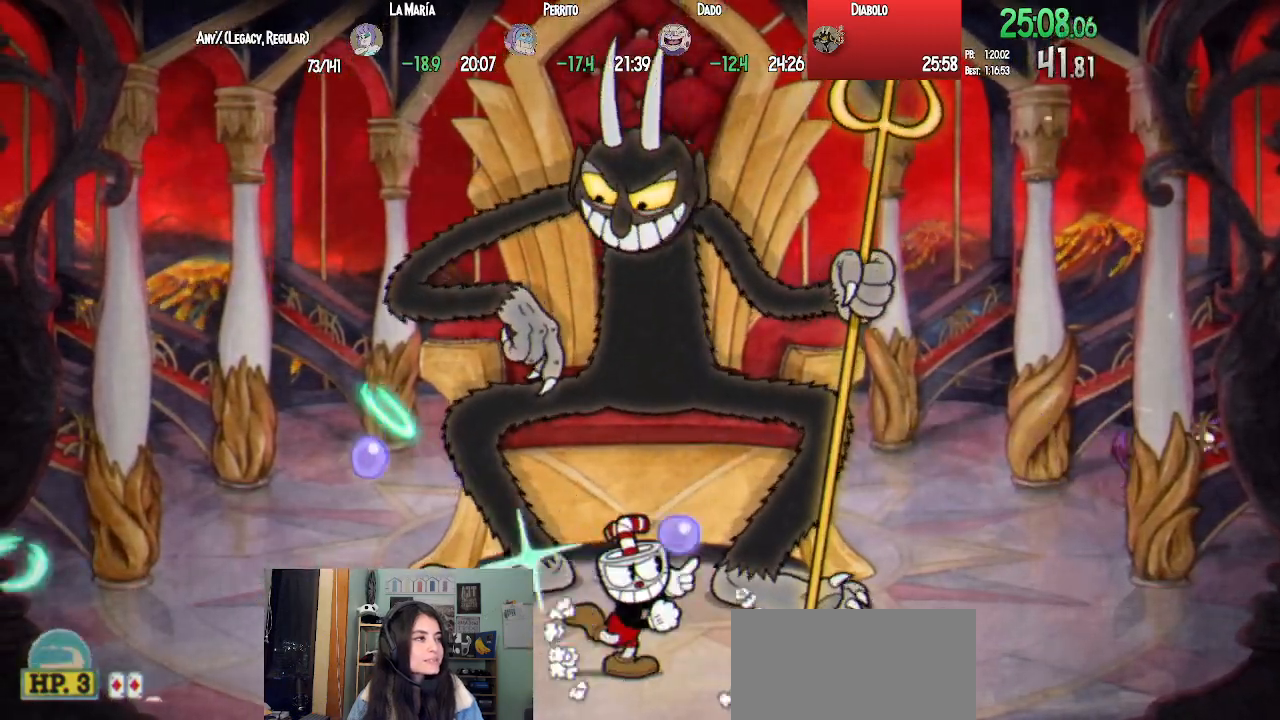
{"buttons": ["L1", "DPAD_UP"], "left_stick": "center", "right_stick": "center", "events": [[33, "DPAD_RIGHT", "up"], [67, "SQUARE", "up"], [133, "CROSS", "down"], [133, "SQUARE", "down"], [183, "SQUARE", "up"], [233, "SQUARE", "down"], [283, "CROSS", "up"], [317, "SQUARE", "up"], [367, "SQUARE", "down"], [450, "SQUARE", "up"]]}
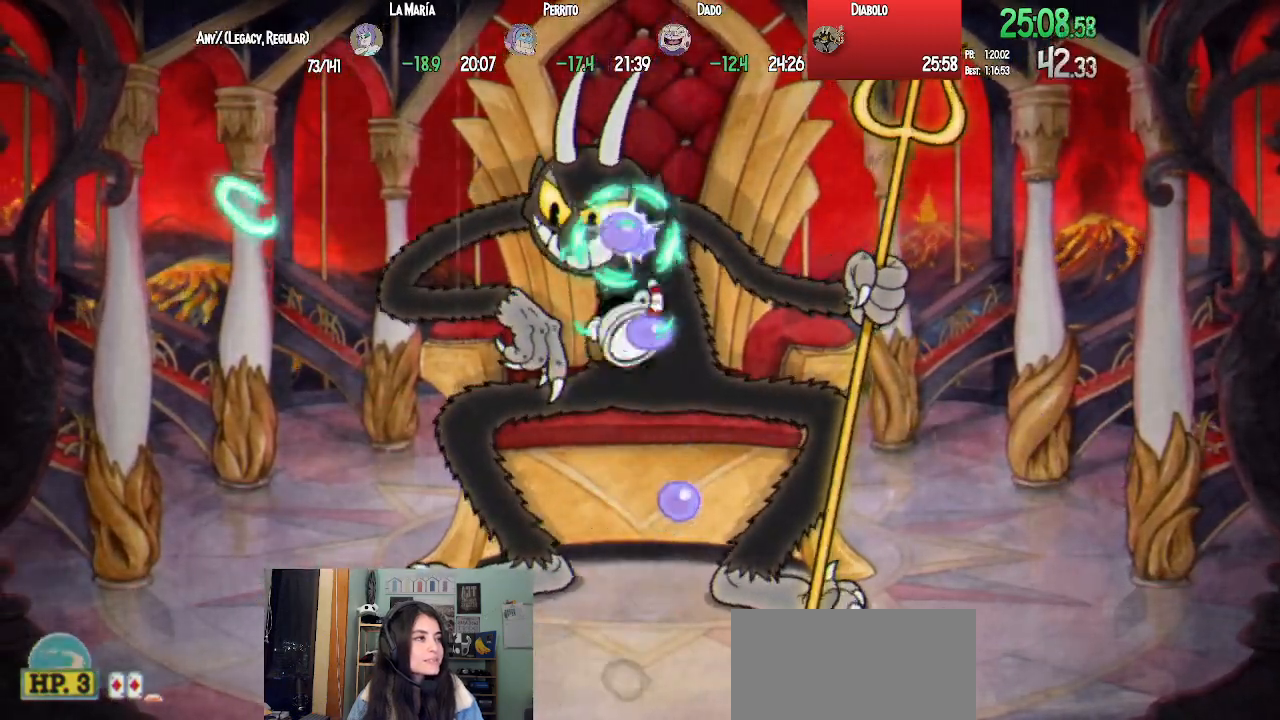
{"buttons": ["CROSS", "L1", "DPAD_UP"], "left_stick": "center", "right_stick": "center", "events": [[17, "SQUARE", "down"], [67, "DPAD_UP", "up"], [117, "SQUARE", "up"], [183, "SQUARE", "down"], [283, "SQUARE", "up"], [350, "SQUARE", "down"], [417, "SQUARE", "up"], [450, "DPAD_UP", "down"], [467, "CROSS", "down"]]}
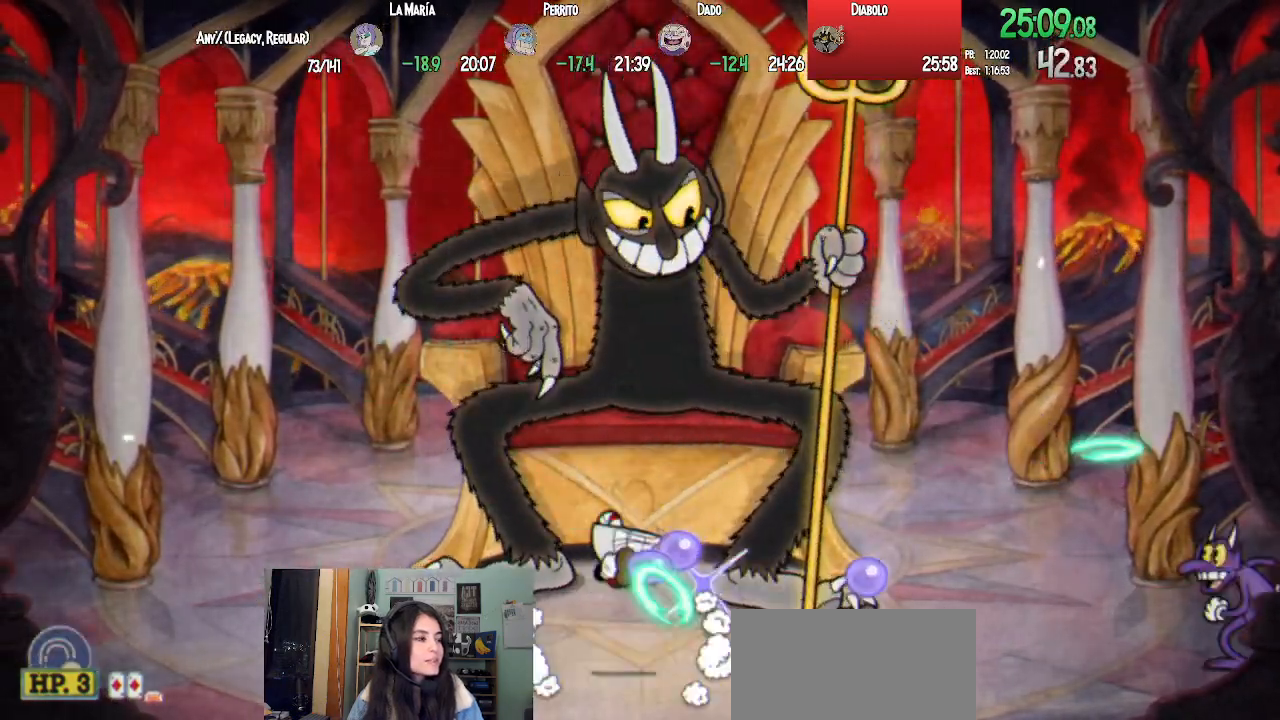
{"buttons": ["L1", "DPAD_UP"], "left_stick": "center", "right_stick": "center", "events": [[67, "SQUARE", "down"], [100, "CROSS", "up"], [167, "SQUARE", "up"], [233, "SQUARE", "down"], [317, "SQUARE", "up"], [400, "SQUARE", "down"], [483, "SQUARE", "up"]]}
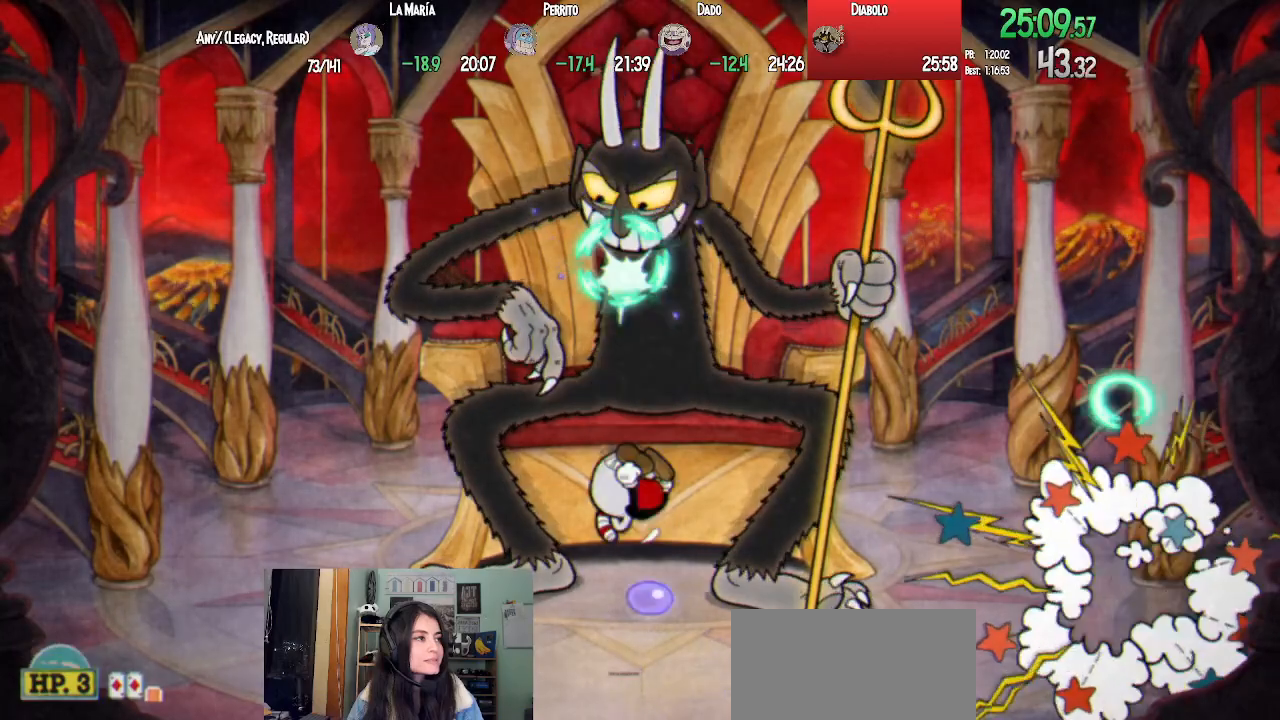
{"buttons": ["L1", "DPAD_UP"], "left_stick": "center", "right_stick": "center", "events": [[67, "SQUARE", "down"], [150, "CROSS", "down"], [167, "SQUARE", "up"], [250, "CROSS", "up"], [250, "SQUARE", "down"], [333, "SQUARE", "up"], [400, "SQUARE", "down"], [483, "SQUARE", "up"]]}
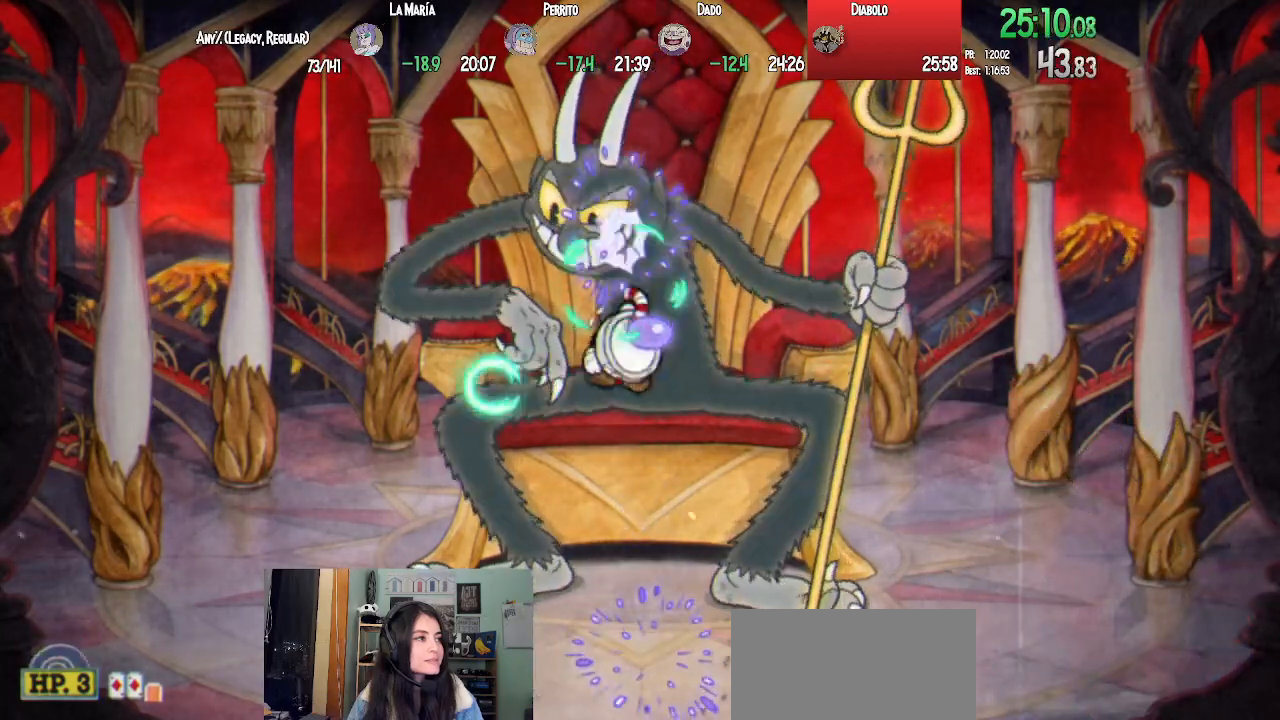
{"buttons": ["SQUARE", "L1", "DPAD_UP"], "left_stick": "center", "right_stick": "center", "events": [[50, "SQUARE", "down"], [133, "SQUARE", "up"], [233, "SQUARE", "down"], [283, "CROSS", "down"], [317, "SQUARE", "up"], [417, "SQUARE", "down"], [450, "CROSS", "up"]]}